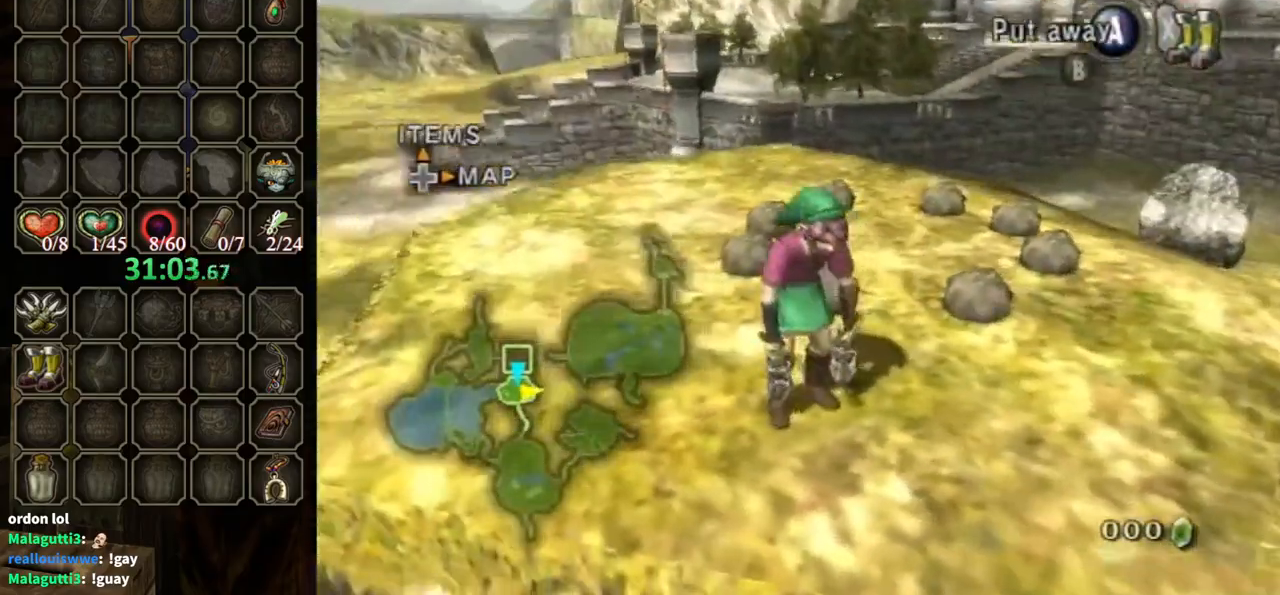
Gameplay with a controller (Nintendo layout); each line is a JSON object with the inputs held at the frame after it. "events" lists button and stick changes between this image and that frame as [ms after this image, input, new state], when the widget could be followed in between. Not read: L3 R3.
{"buttons": [], "left_stick": "center", "right_stick": "down-right", "events": []}
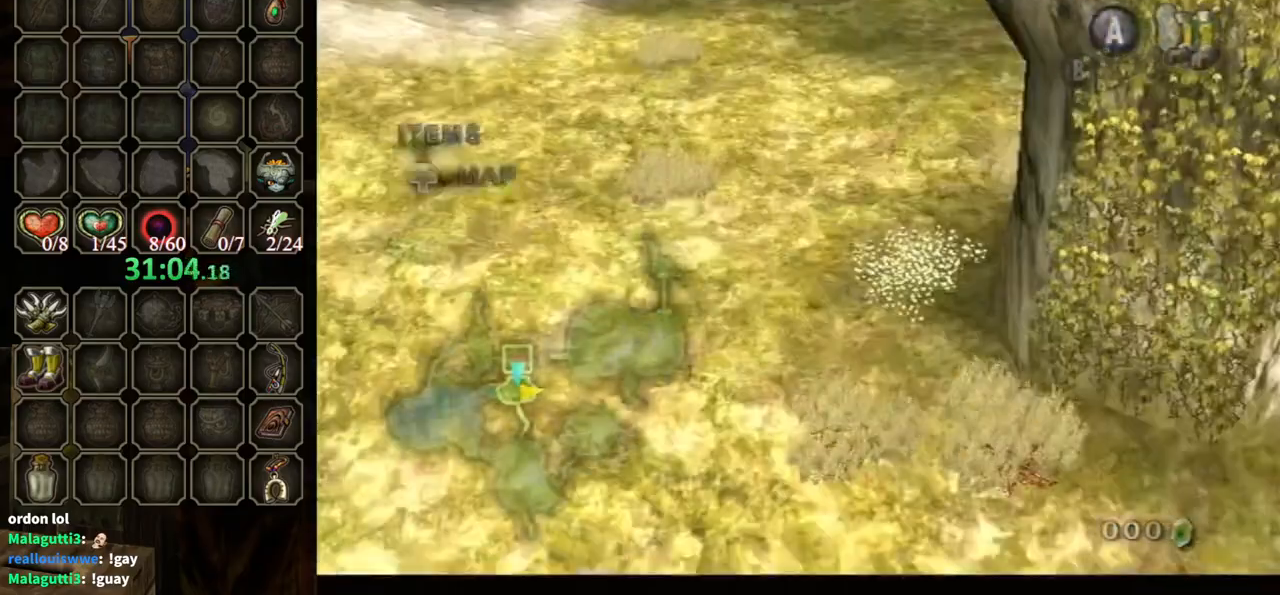
{"buttons": [], "left_stick": "center", "right_stick": "center", "events": [[433, "right_stick", "center"]]}
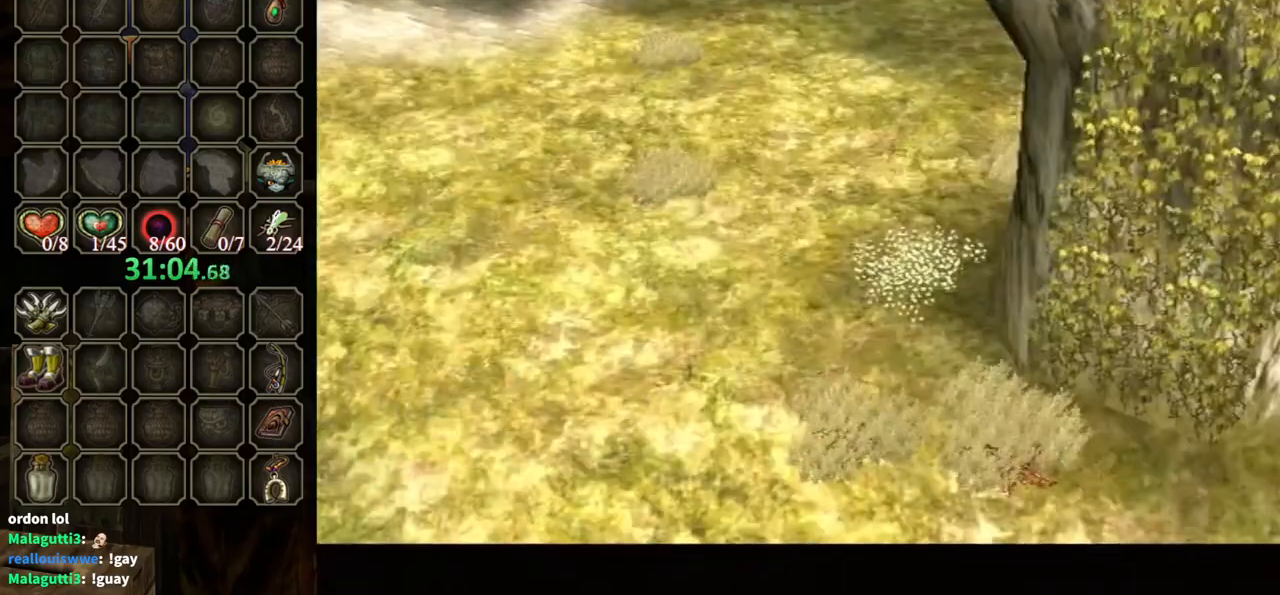
{"buttons": [], "left_stick": "center", "right_stick": "center", "events": []}
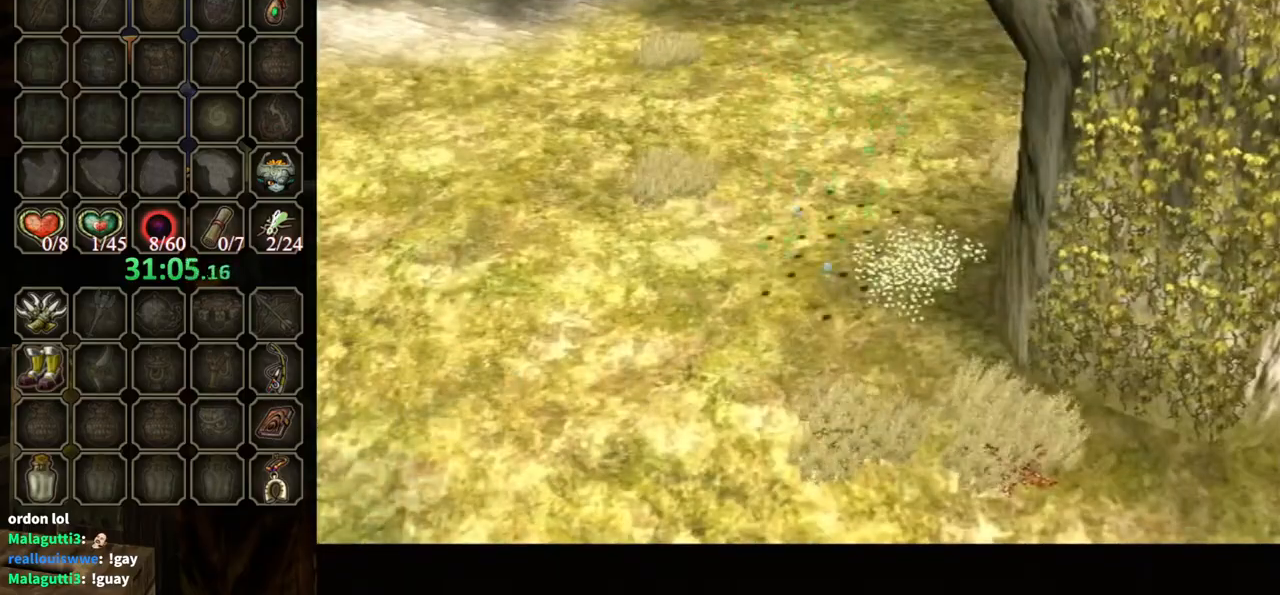
{"buttons": [], "left_stick": "left", "right_stick": "center", "events": [[300, "left_stick", "left"]]}
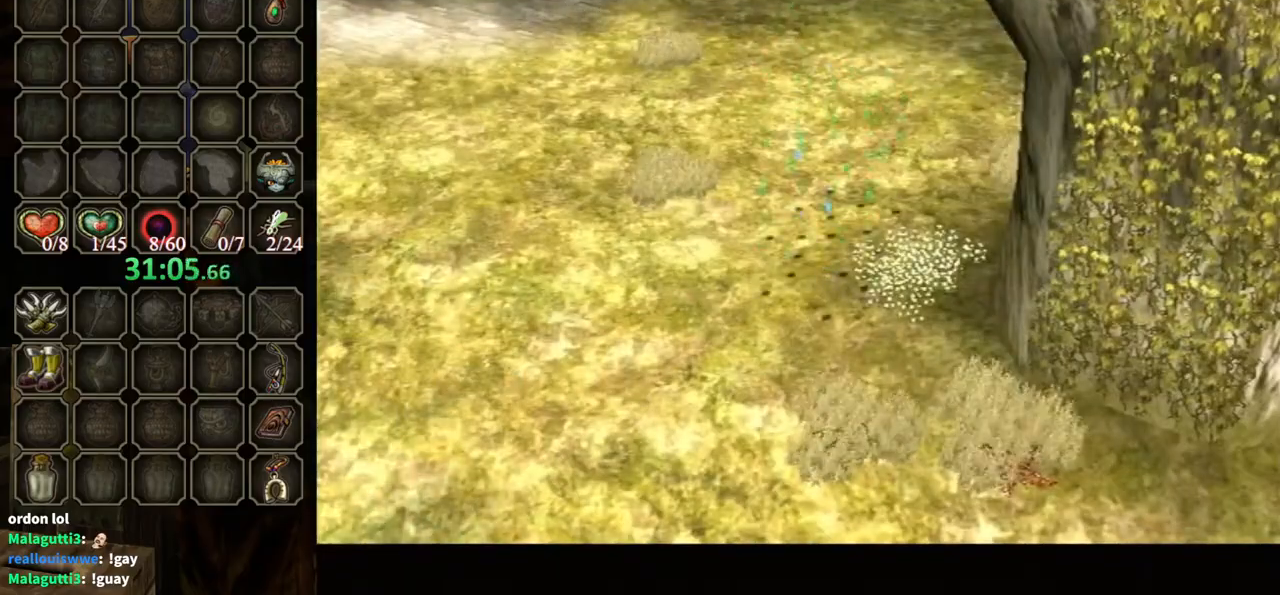
{"buttons": [], "left_stick": "left", "right_stick": "center", "events": [[433, "A", "down"], [500, "A", "up"]]}
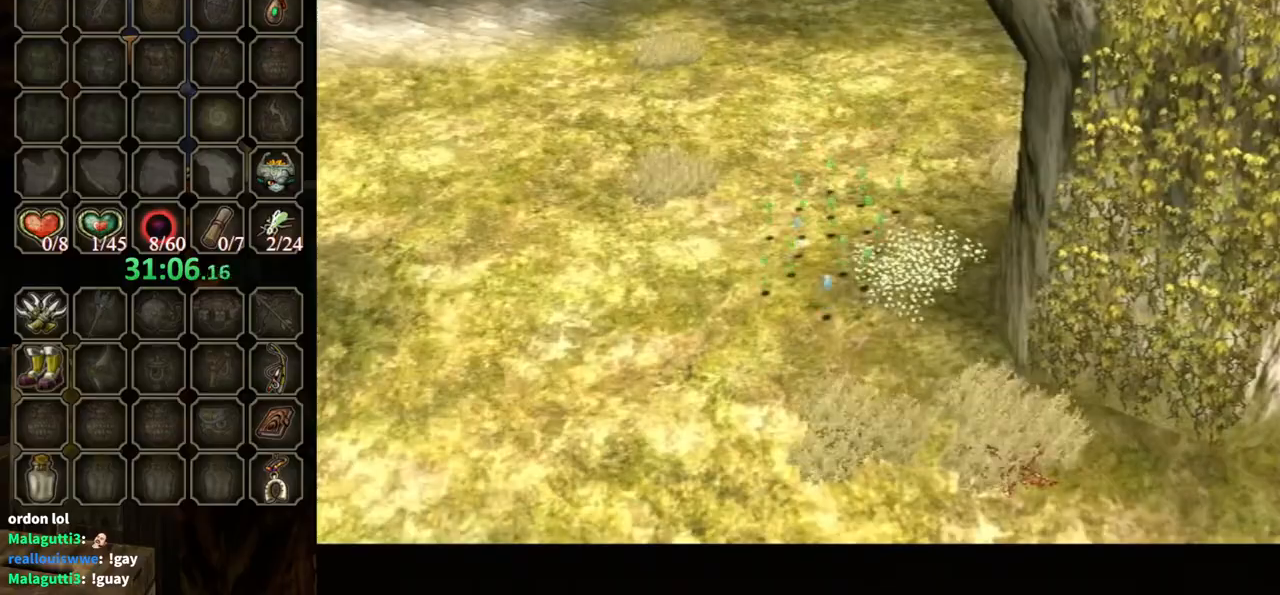
{"buttons": [], "left_stick": "left", "right_stick": "center", "events": [[67, "A", "down"], [167, "A", "up"], [233, "A", "down"], [300, "A", "up"], [400, "A", "down"], [500, "A", "up"]]}
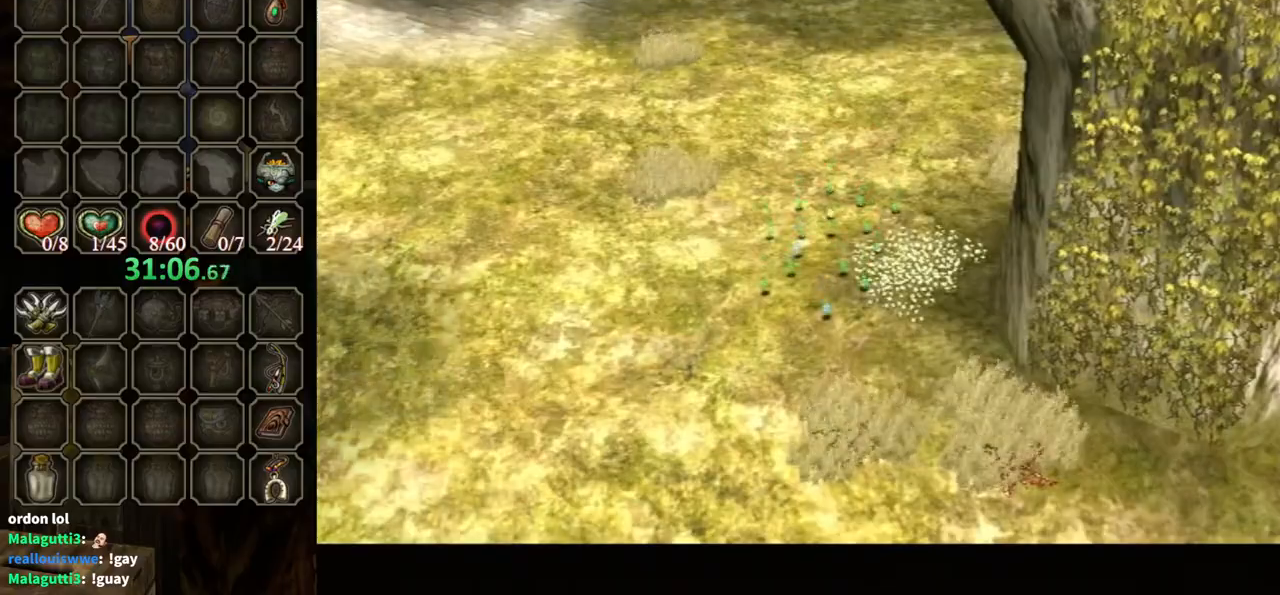
{"buttons": [], "left_stick": "left", "right_stick": "center", "events": [[67, "A", "down"], [167, "A", "up"]]}
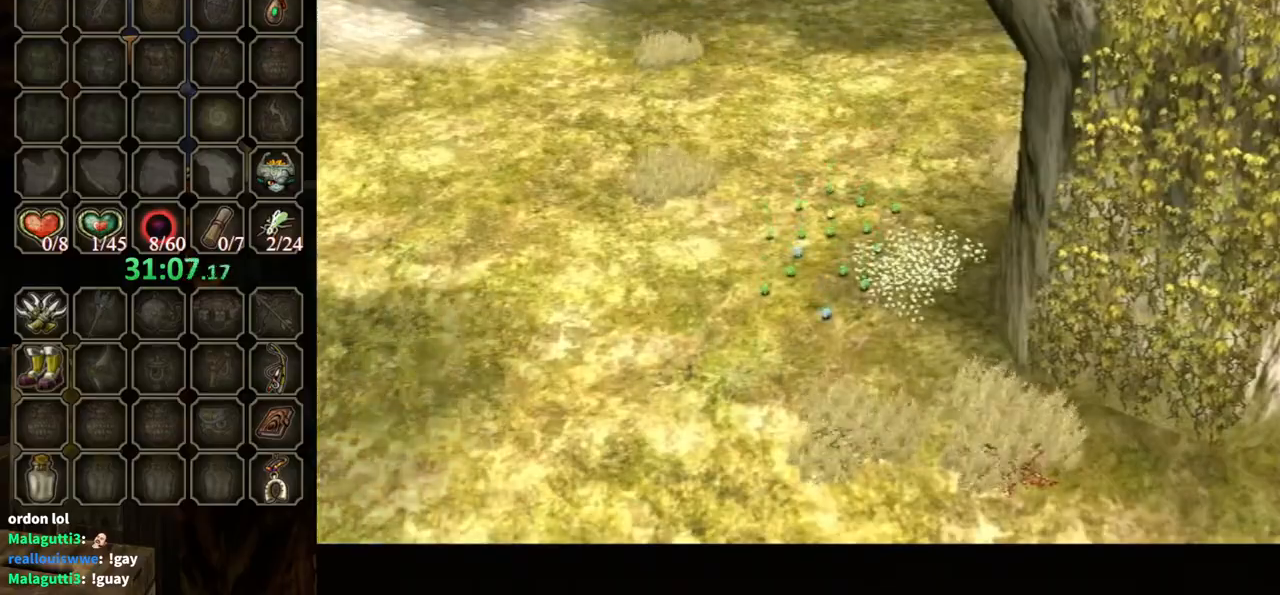
{"buttons": [], "left_stick": "left", "right_stick": "center", "events": [[233, "A", "down"], [300, "A", "up"], [400, "A", "down"], [467, "A", "up"]]}
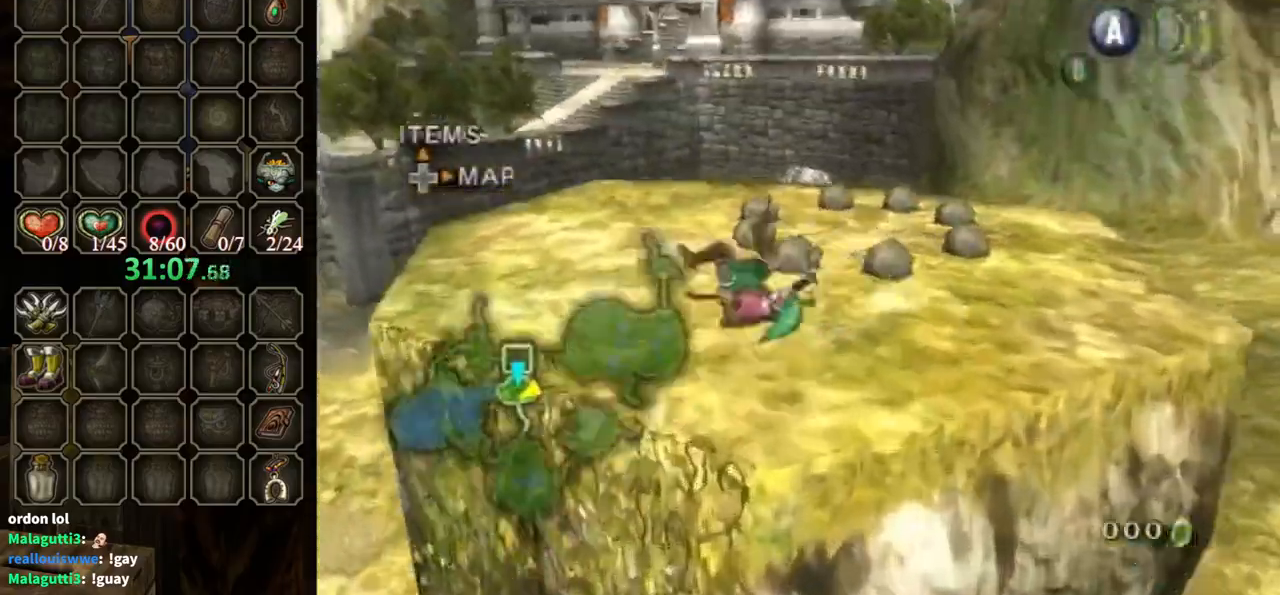
{"buttons": [], "left_stick": "up-right", "right_stick": "center", "events": [[433, "left_stick", "up"], [500, "left_stick", "up-right"]]}
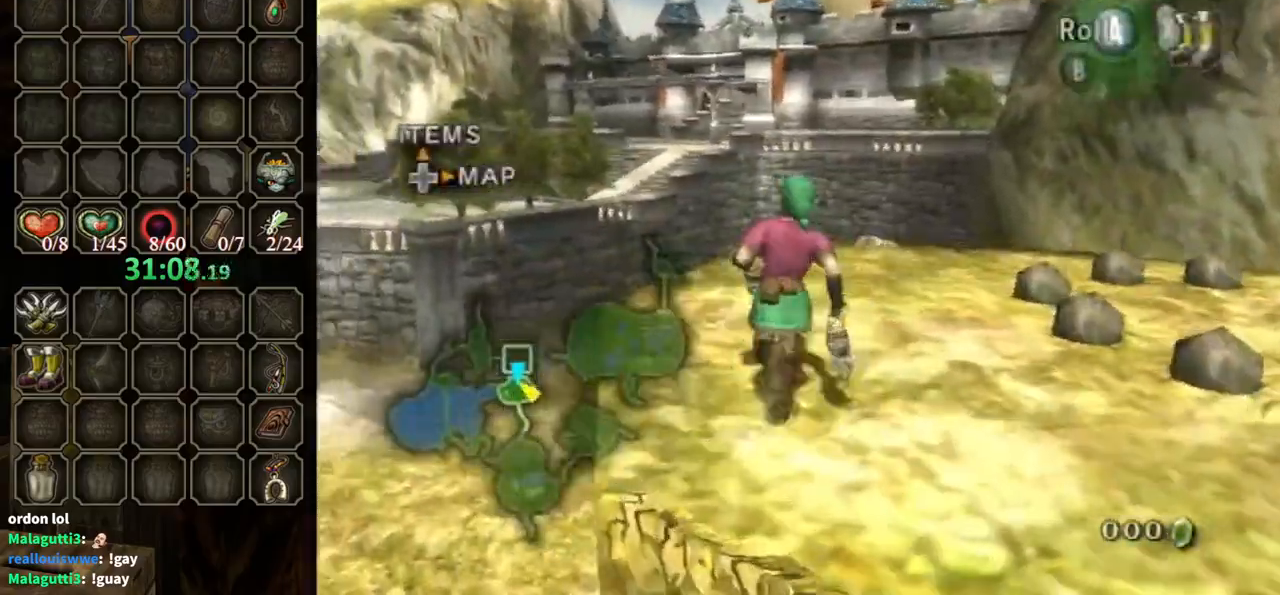
{"buttons": [], "left_stick": "center", "right_stick": "center", "events": [[67, "L1", "down"], [133, "left_stick", "left"], [167, "A", "down"], [200, "A", "up"], [267, "left_stick", "center"], [333, "L1", "up"]]}
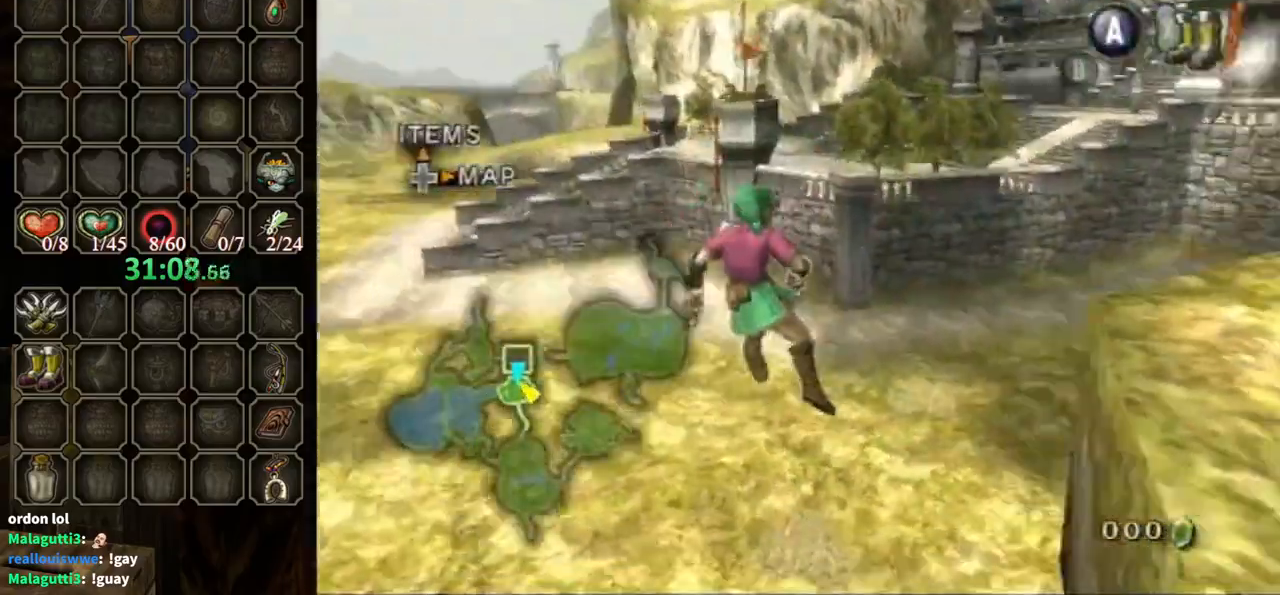
{"buttons": [], "left_stick": "center", "right_stick": "left", "events": [[33, "right_stick", "left"]]}
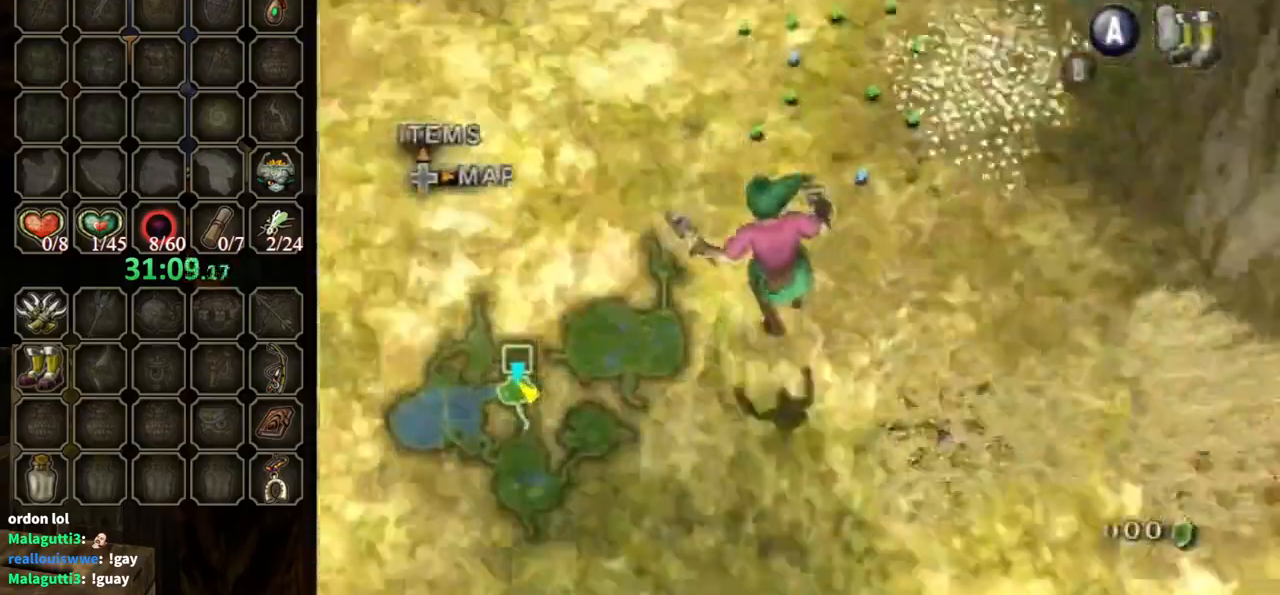
{"buttons": [], "left_stick": "up-right", "right_stick": "center", "events": [[233, "left_stick", "up"], [267, "right_stick", "center"], [367, "A", "down"], [433, "left_stick", "up-right"], [467, "A", "up"]]}
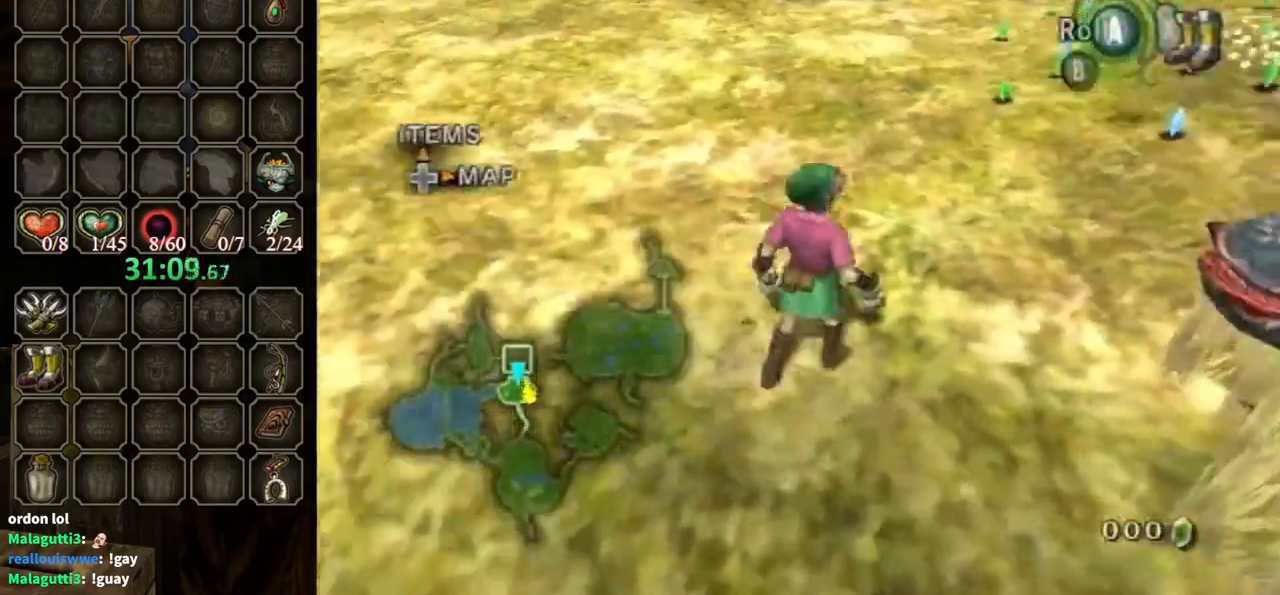
{"buttons": [], "left_stick": "up-right", "right_stick": "center", "events": [[33, "A", "down"], [67, "A", "up"]]}
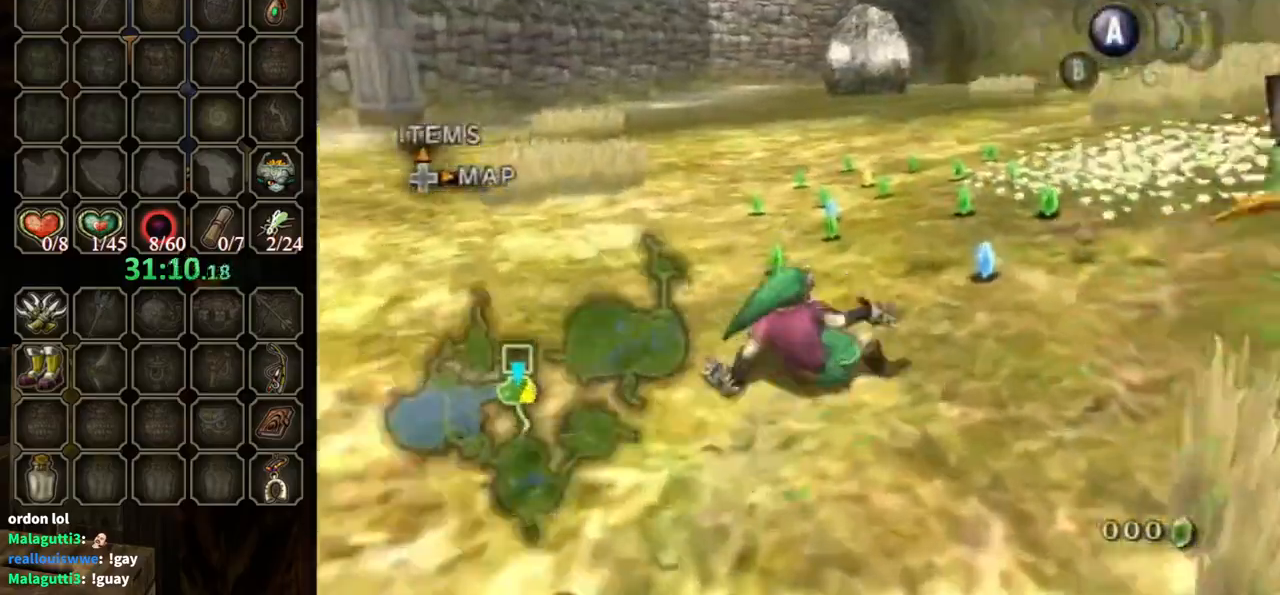
{"buttons": [], "left_stick": "up-right", "right_stick": "center", "events": [[267, "left_stick", "up"], [500, "left_stick", "up-right"]]}
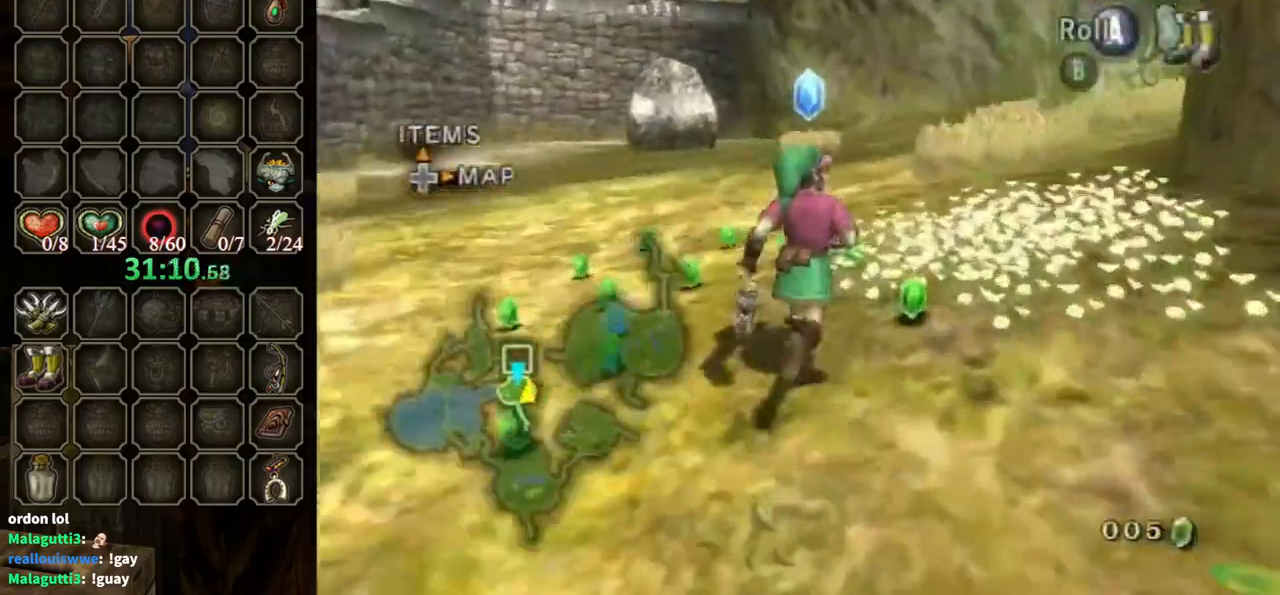
{"buttons": [], "left_stick": "up-left", "right_stick": "center", "events": [[300, "left_stick", "up-left"]]}
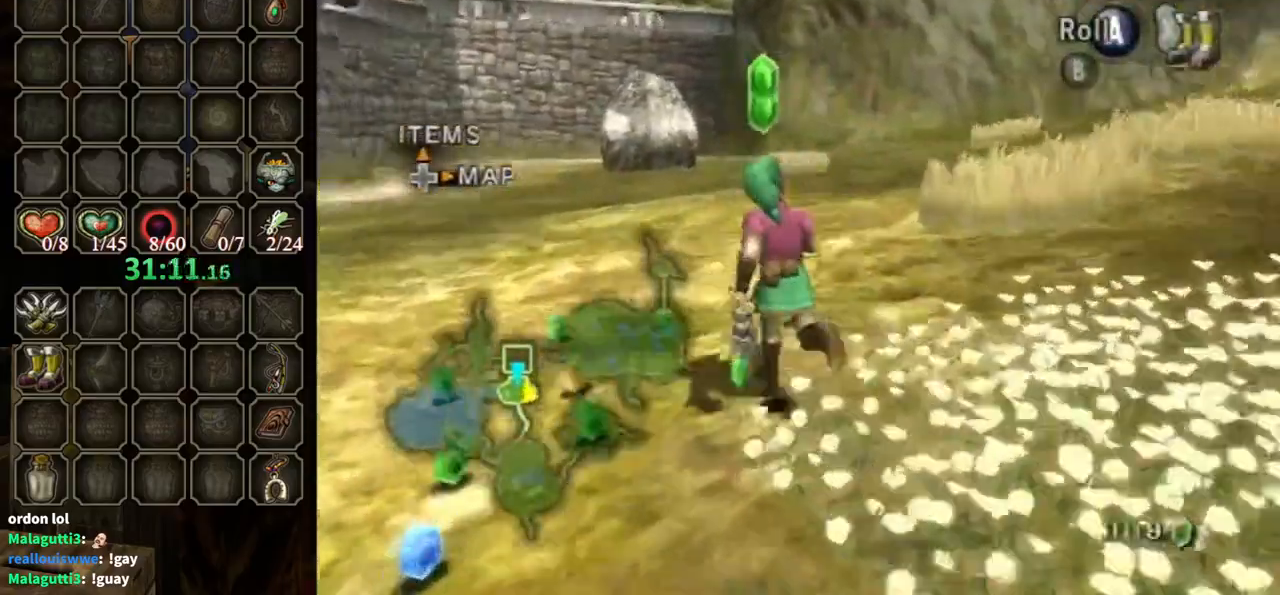
{"buttons": [], "left_stick": "up", "right_stick": "right", "events": [[100, "left_stick", "up"], [100, "right_stick", "right"], [367, "left_stick", "left"], [467, "left_stick", "up"]]}
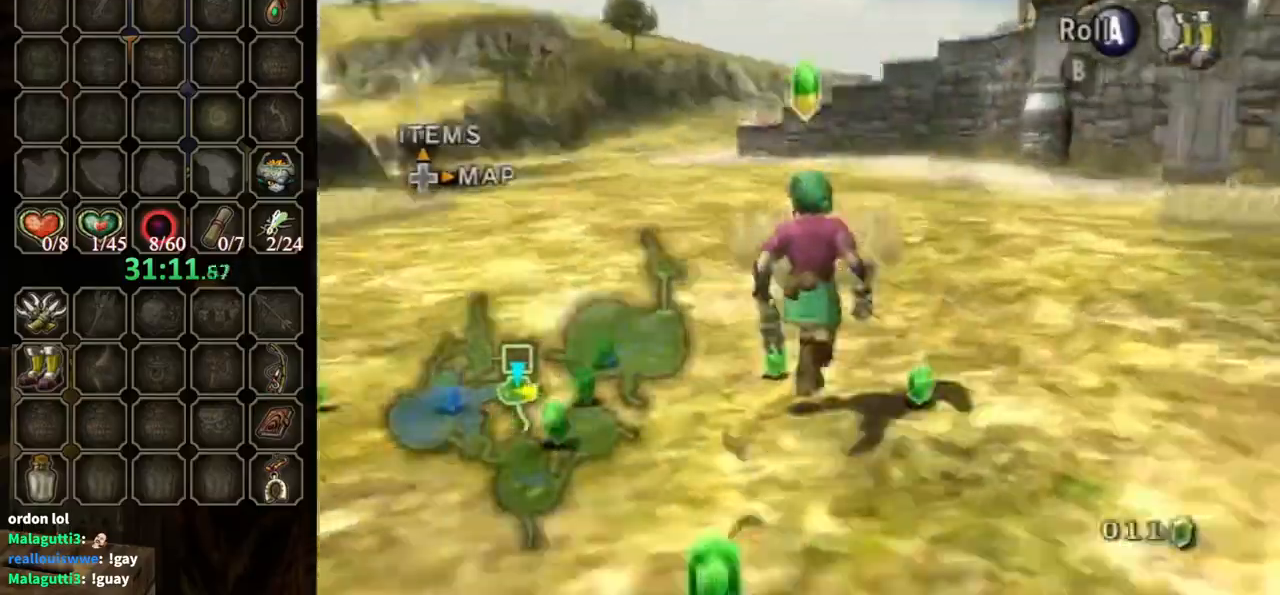
{"buttons": [], "left_stick": "up", "right_stick": "center", "events": [[133, "left_stick", "left"], [267, "left_stick", "down-left"], [433, "left_stick", "up-left"], [433, "right_stick", "center"], [500, "left_stick", "up"]]}
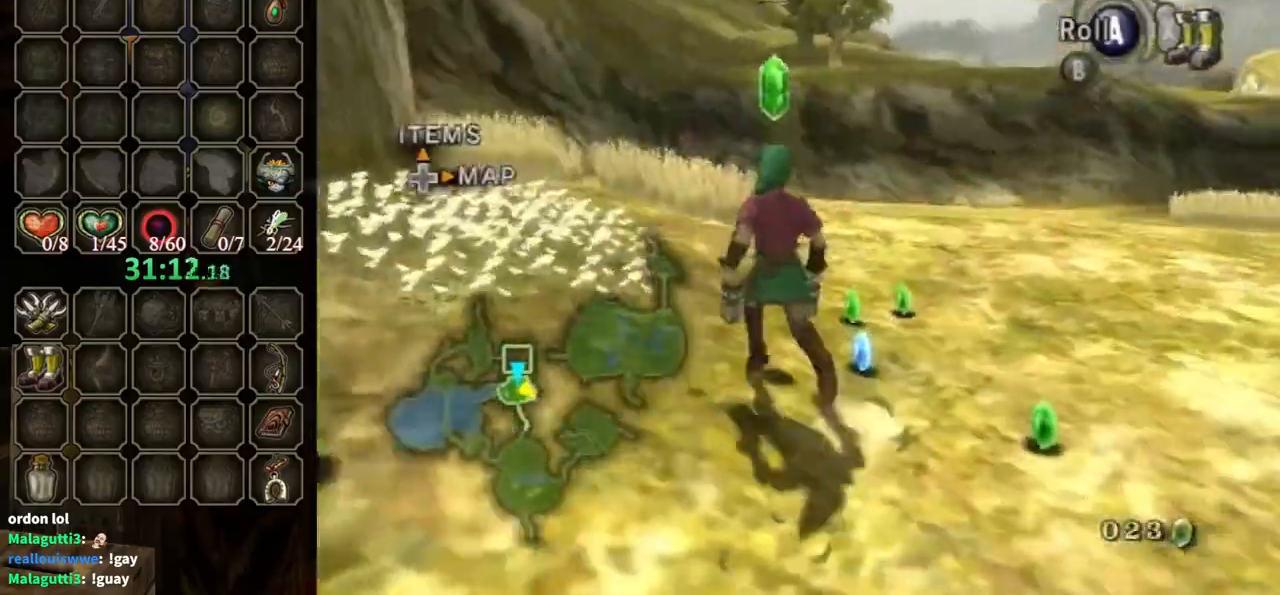
{"buttons": [], "left_stick": "right", "right_stick": "left", "events": [[67, "left_stick", "up-right"], [233, "right_stick", "left"], [333, "left_stick", "down-right"], [467, "left_stick", "right"]]}
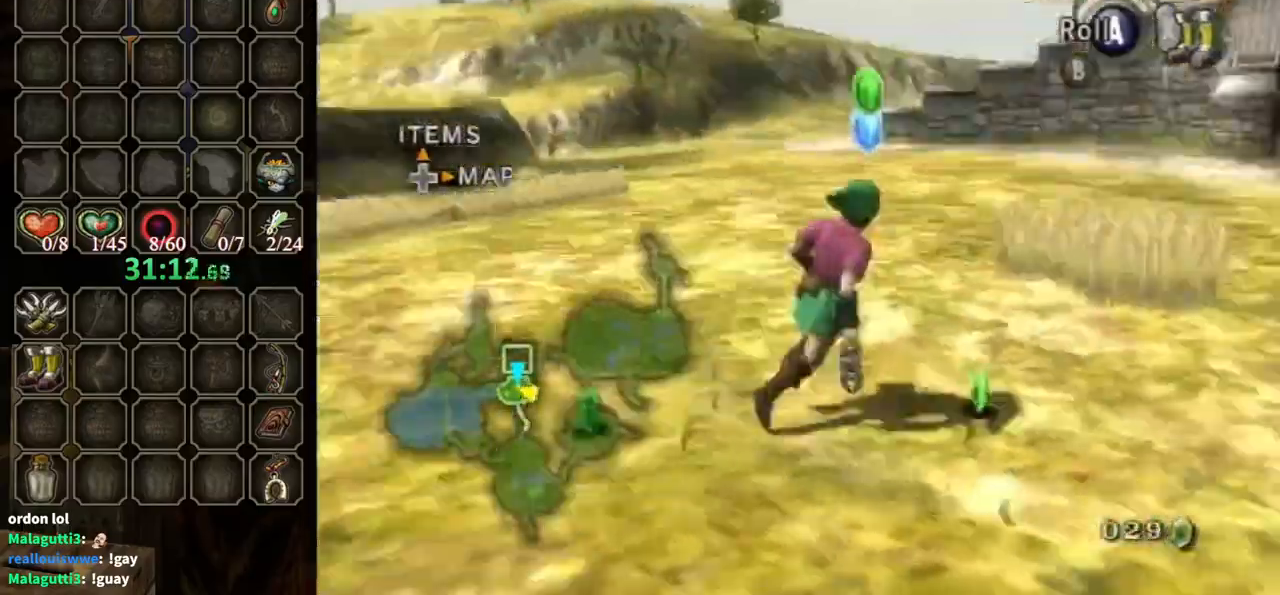
{"buttons": [], "left_stick": "up-right", "right_stick": "left", "events": [[133, "left_stick", "down-right"], [300, "left_stick", "up-right"]]}
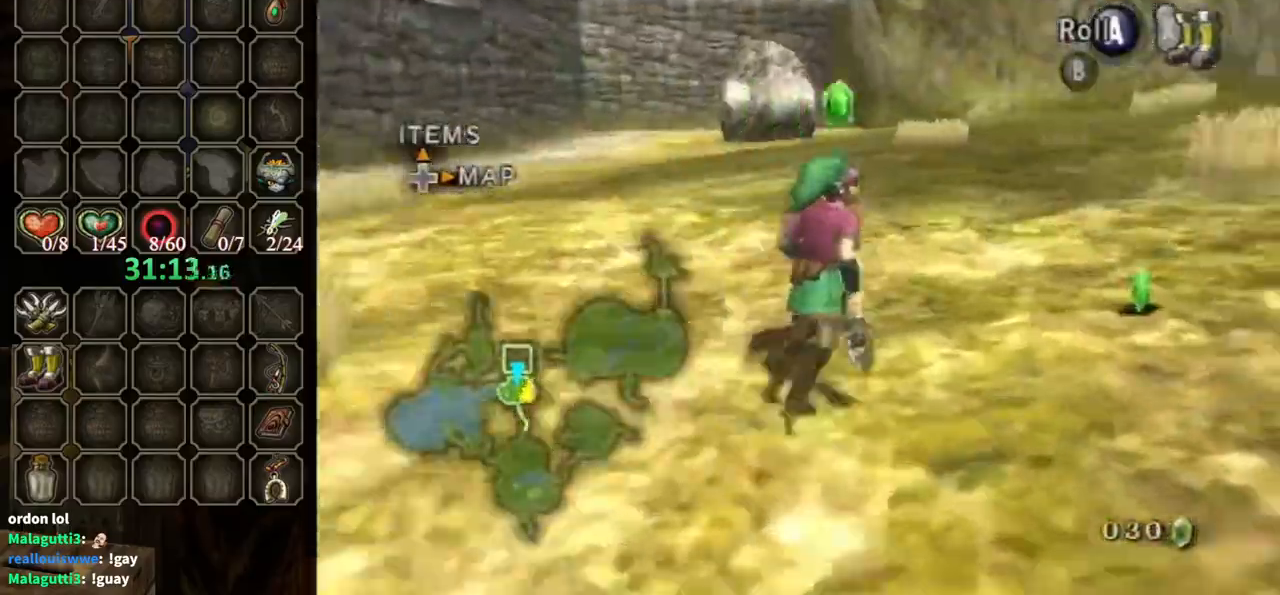
{"buttons": [], "left_stick": "right", "right_stick": "left", "events": [[100, "left_stick", "up"], [100, "right_stick", "center"], [233, "left_stick", "up-right"], [233, "right_stick", "left"], [333, "left_stick", "right"]]}
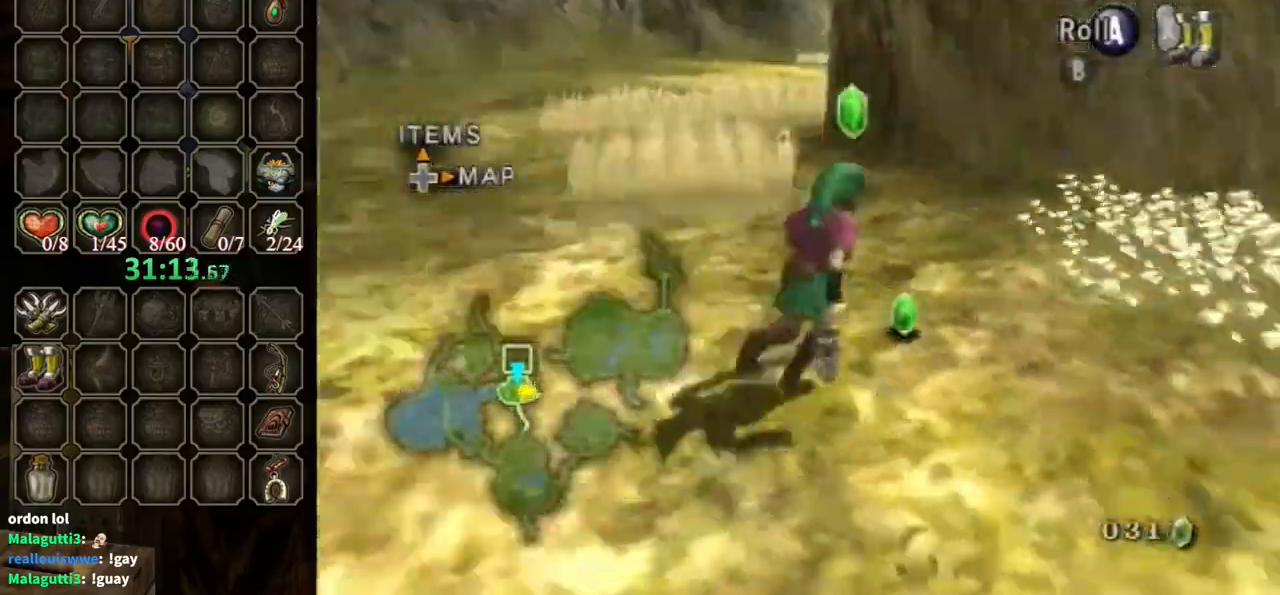
{"buttons": [], "left_stick": "up-right", "right_stick": "left", "events": [[133, "left_stick", "up-right"]]}
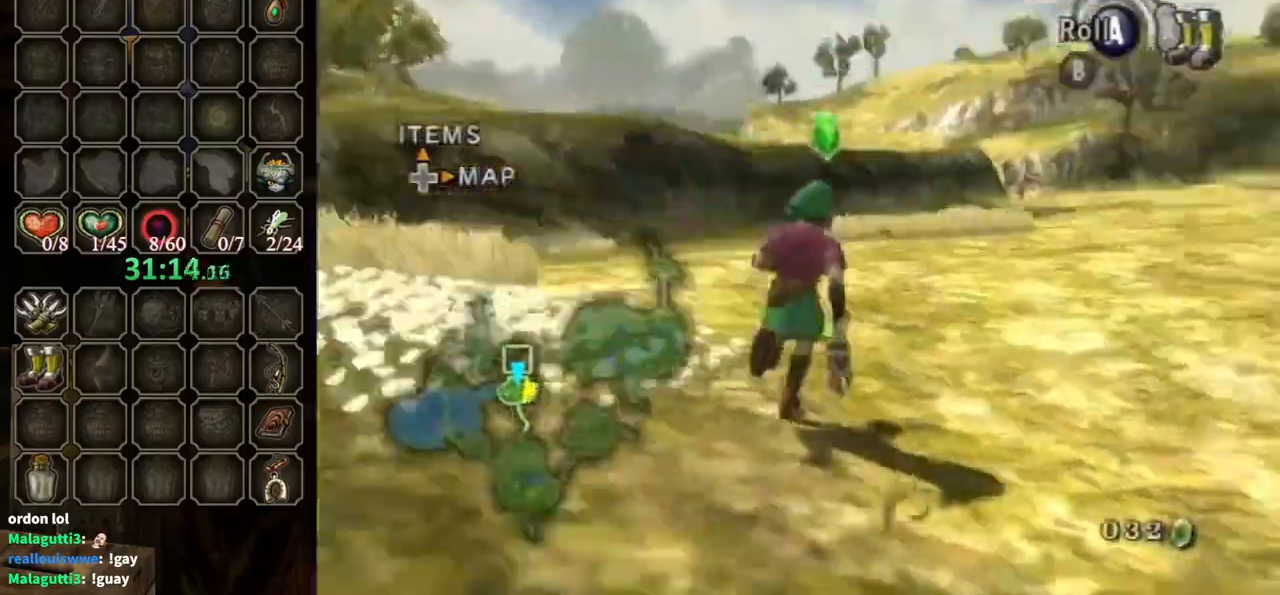
{"buttons": [], "left_stick": "up", "right_stick": "center", "events": [[100, "left_stick", "up"], [167, "right_stick", "center"], [333, "left_stick", "up-left"], [367, "A", "down"], [433, "A", "up"], [500, "left_stick", "up"]]}
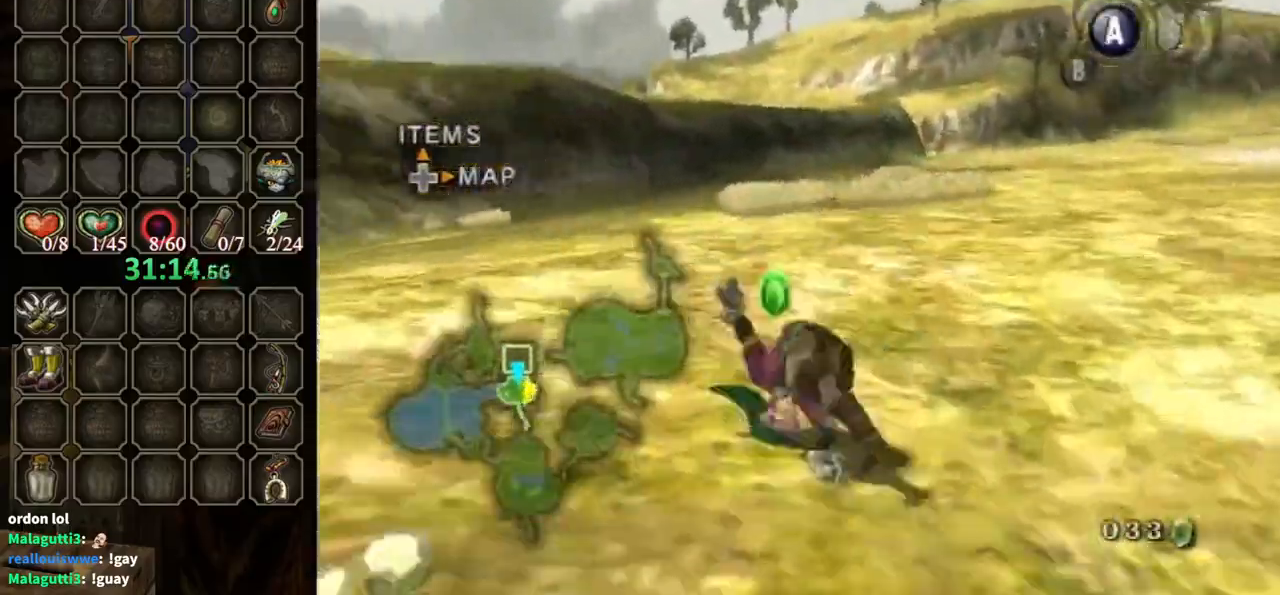
{"buttons": [], "left_stick": "up", "right_stick": "center", "events": [[67, "left_stick", "up-right"], [100, "right_stick", "left"], [400, "left_stick", "up"], [400, "right_stick", "center"]]}
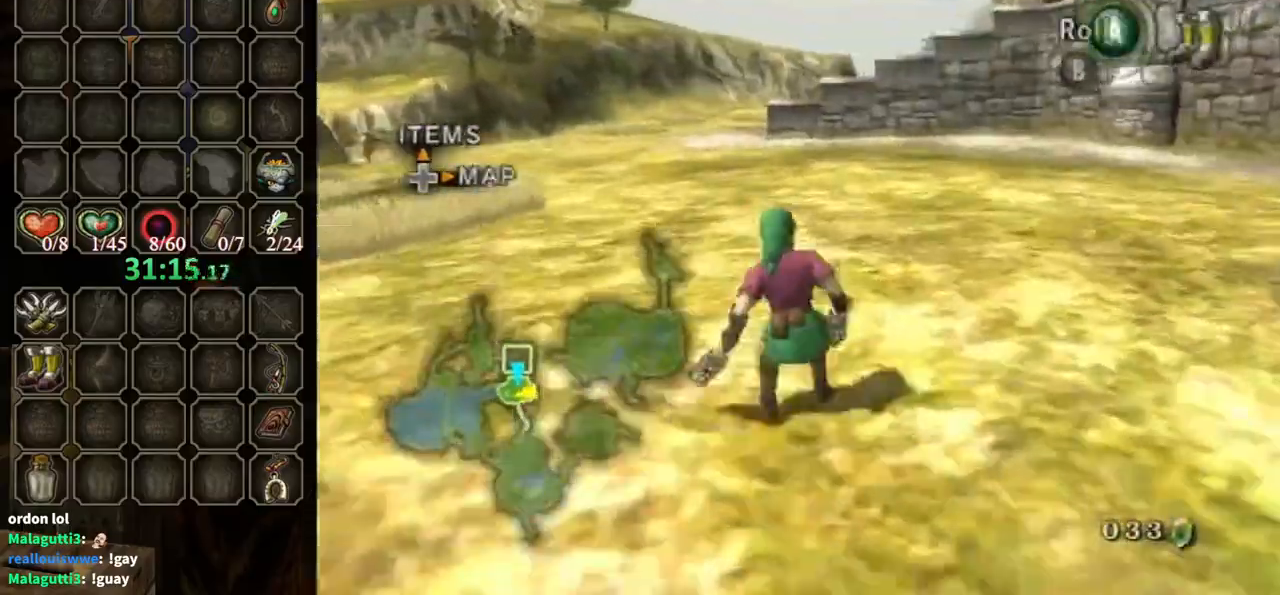
{"buttons": [], "left_stick": "up", "right_stick": "center", "events": [[100, "A", "down"], [200, "A", "up"], [267, "left_stick", "up-left"], [433, "left_stick", "up"]]}
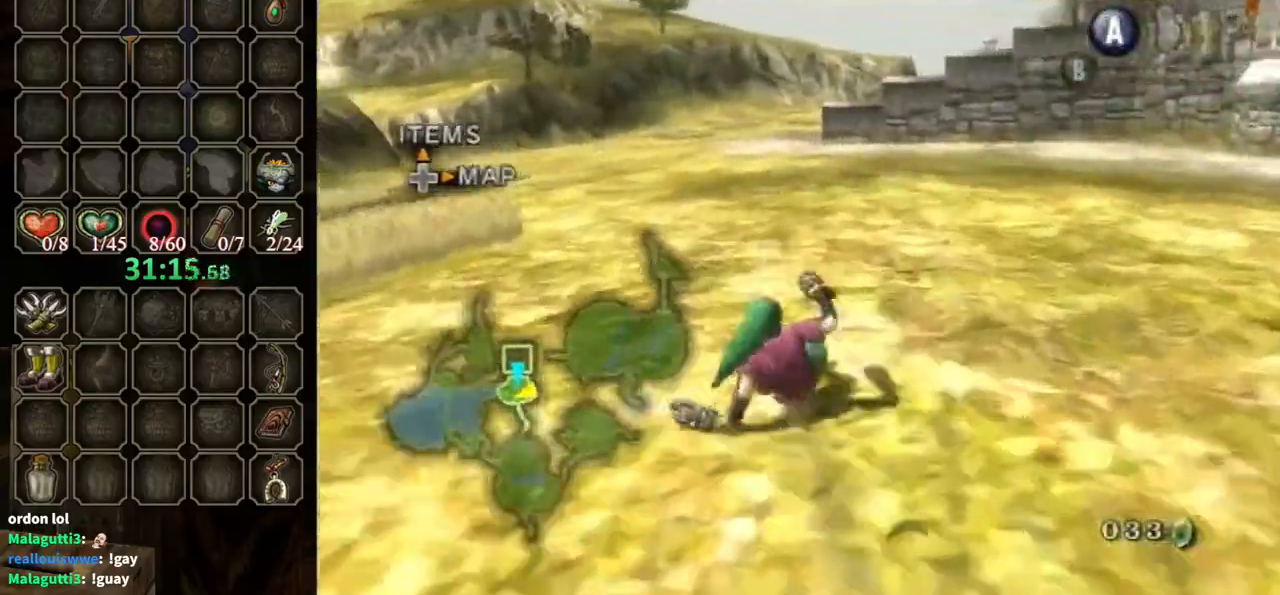
{"buttons": [], "left_stick": "up", "right_stick": "center", "events": [[233, "A", "down"], [367, "A", "up"], [400, "A", "down"], [467, "A", "up"]]}
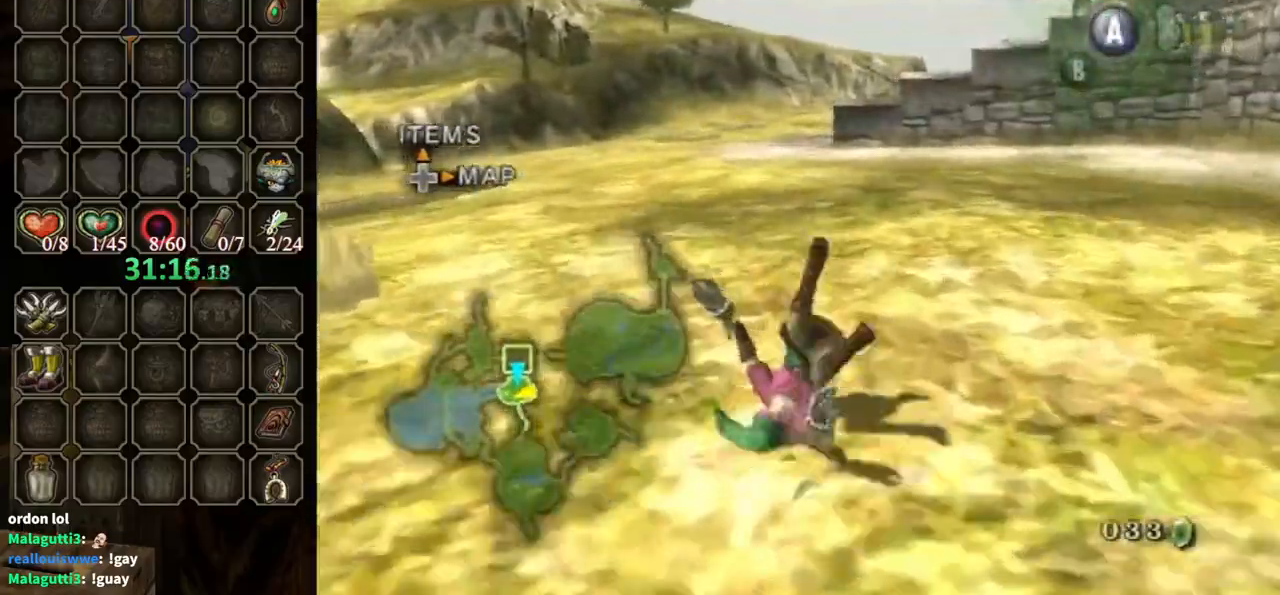
{"buttons": ["A"], "left_stick": "up", "right_stick": "center", "events": [[433, "A", "down"]]}
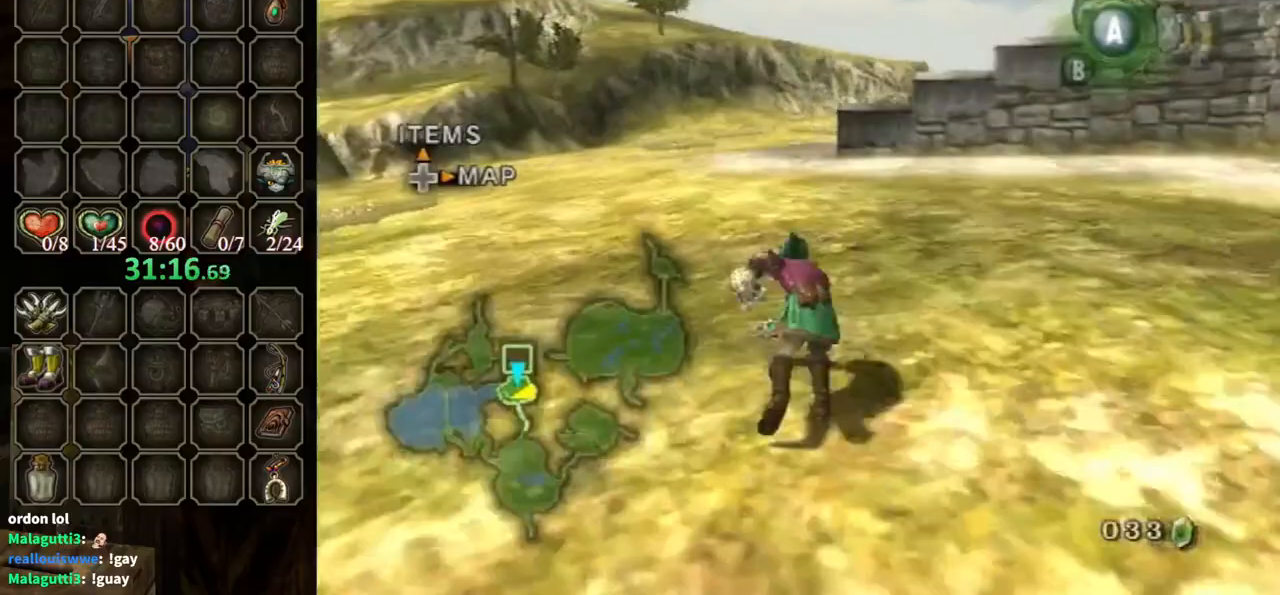
{"buttons": [], "left_stick": "up", "right_stick": "center", "events": [[33, "A", "up"], [100, "A", "down"], [167, "A", "up"]]}
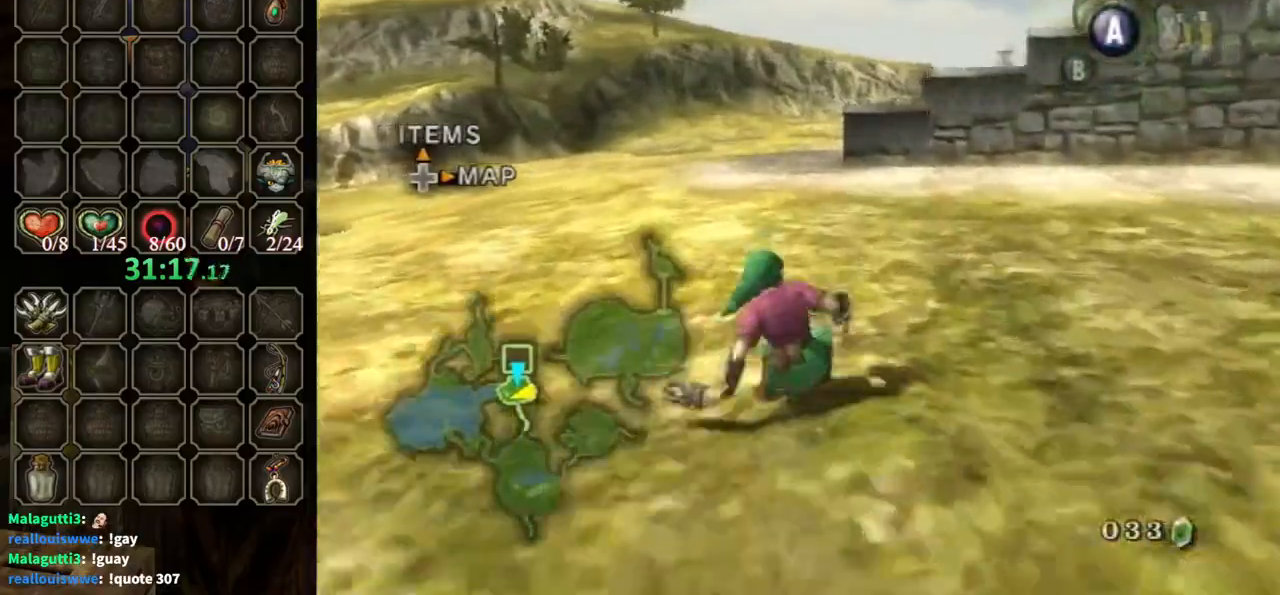
{"buttons": [], "left_stick": "up", "right_stick": "center", "events": [[133, "A", "down"], [167, "A", "up"], [267, "A", "down"], [333, "A", "up"]]}
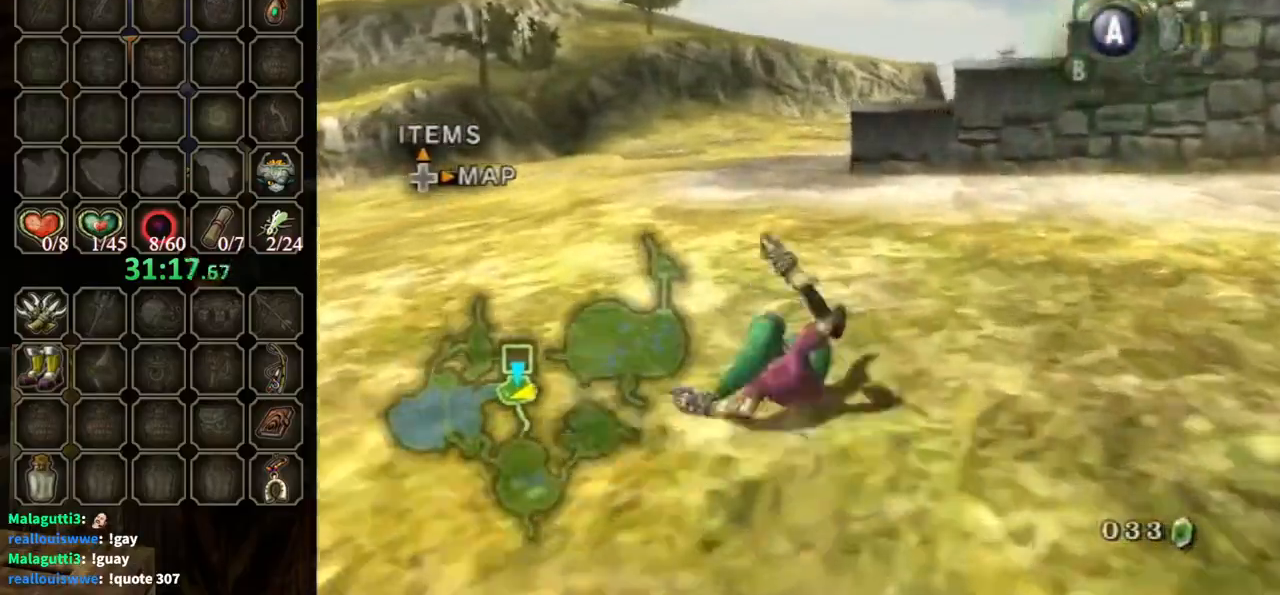
{"buttons": ["A"], "left_stick": "up", "right_stick": "center", "events": [[333, "A", "down"]]}
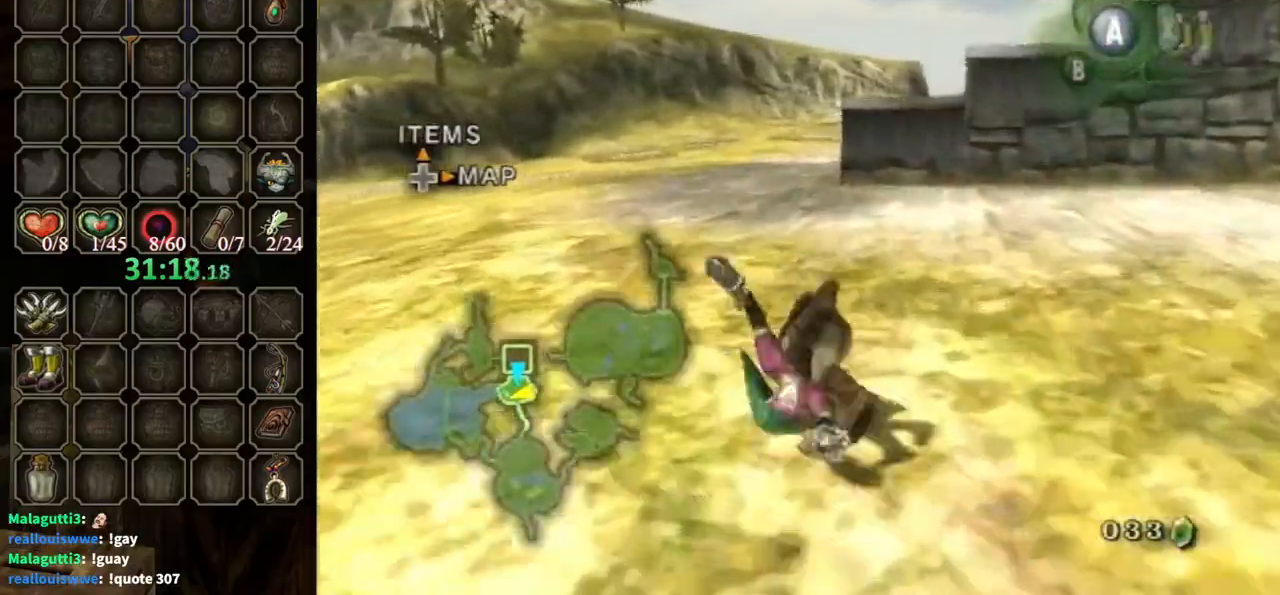
{"buttons": ["A"], "left_stick": "up", "right_stick": "center", "events": [[33, "A", "up"], [500, "A", "down"]]}